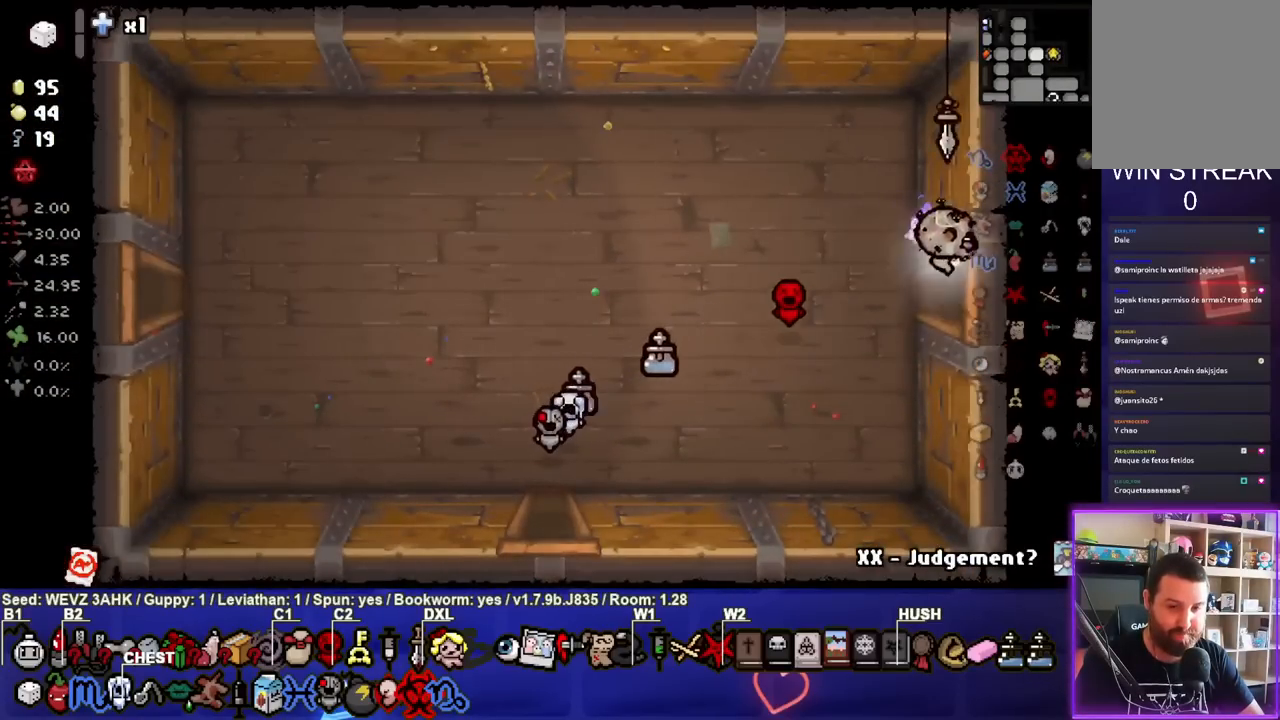
Gameplay with a controller (PlayStation layout); each line is a JSON object with the inputs held at the frame after it. "events" lists button and stick changes between this image and that frame as [ms after this image, input, new state], when the widget could be followed in between. Not read: L1.
{"buttons": [], "left_stick": "right", "right_stick": "center", "events": [[117, "left_stick", "center"], [267, "left_stick", "right"]]}
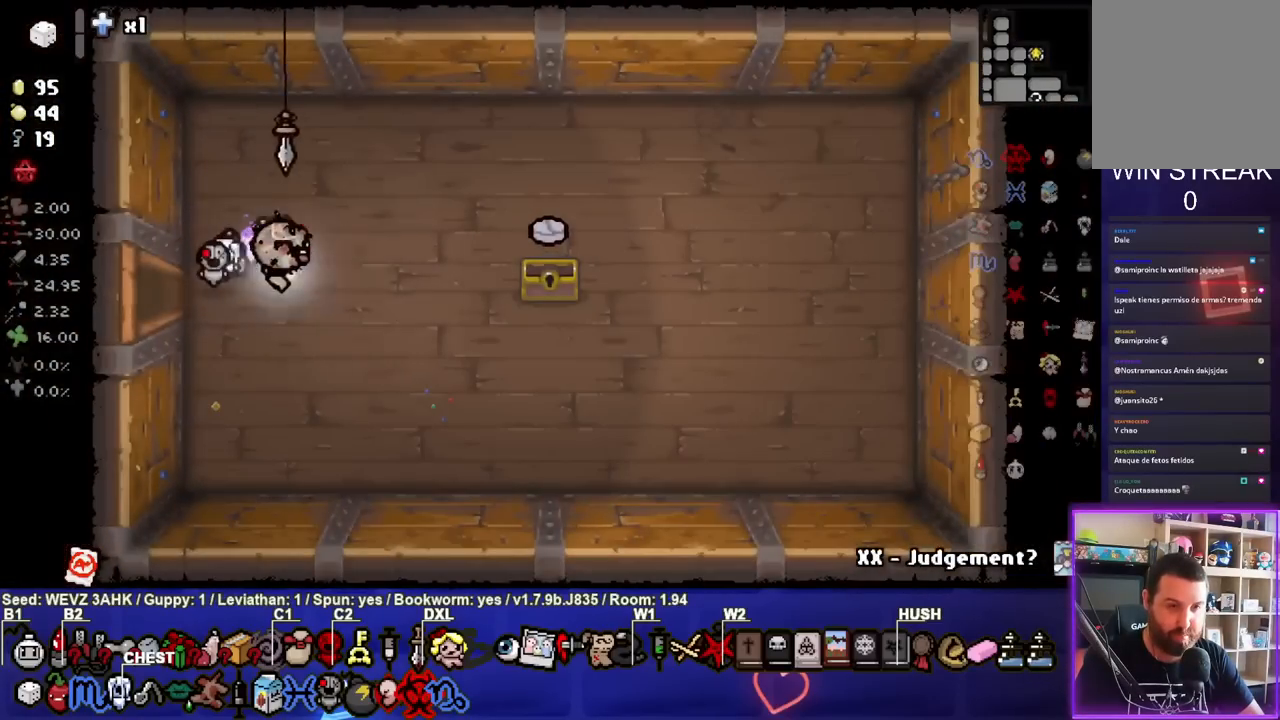
{"buttons": [], "left_stick": "left", "right_stick": "center", "events": [[450, "left_stick", "center"], [500, "left_stick", "left"]]}
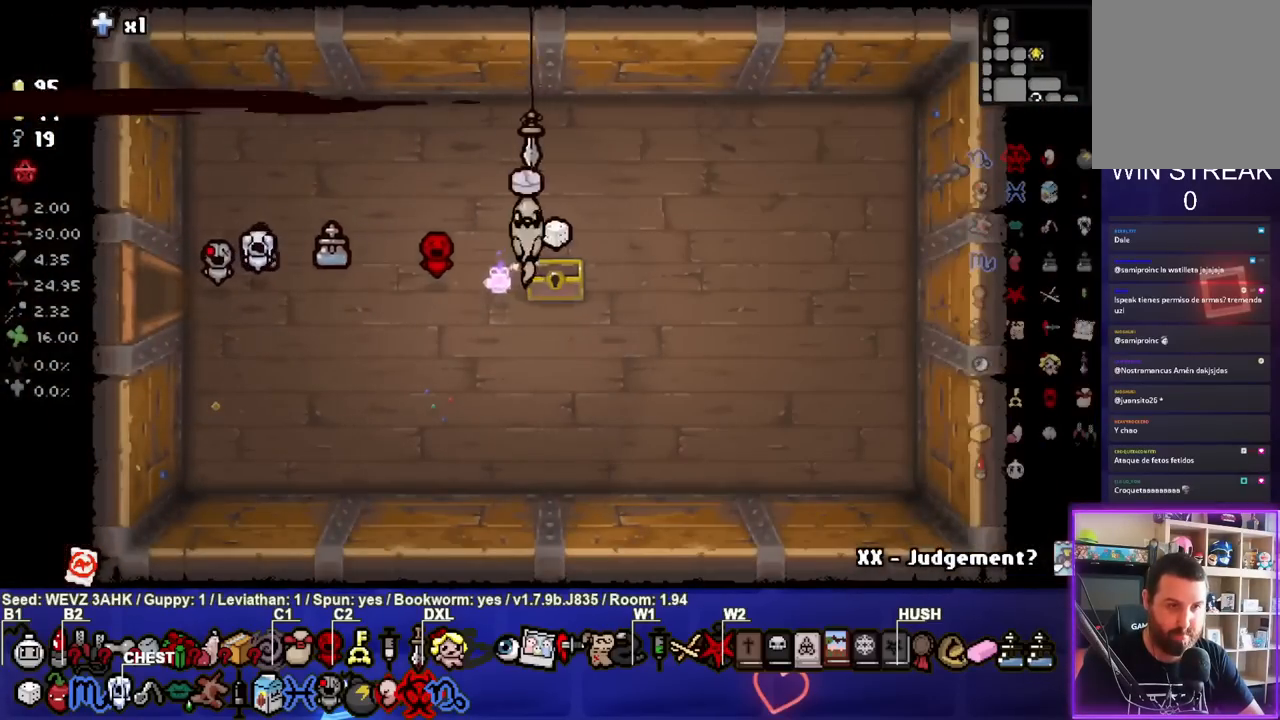
{"buttons": [], "left_stick": "left", "right_stick": "center", "events": []}
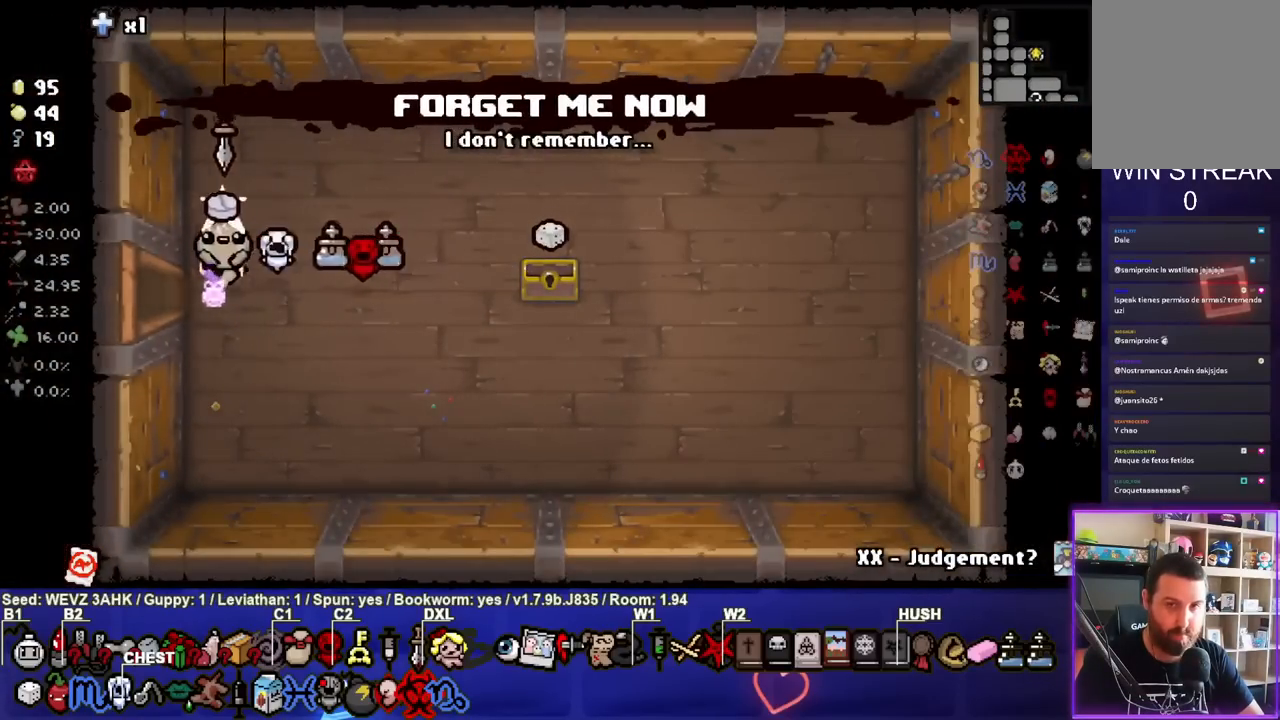
{"buttons": [], "left_stick": "left", "right_stick": "center", "events": []}
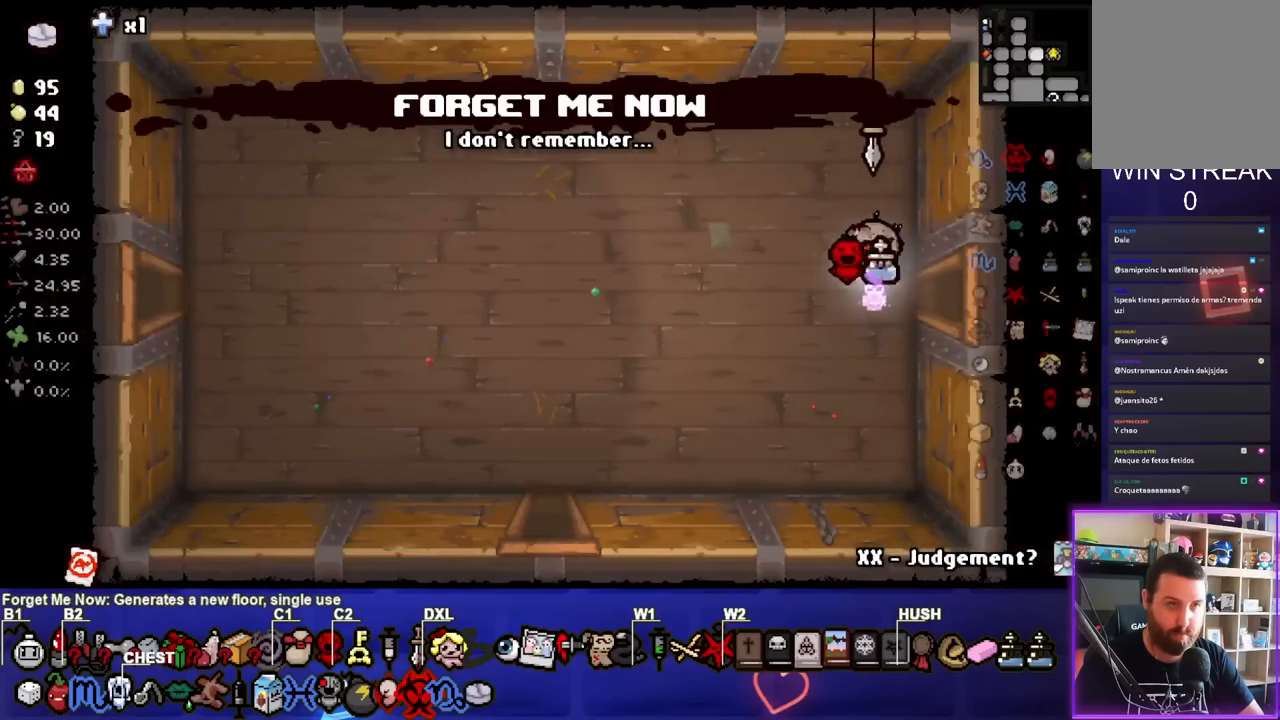
{"buttons": [], "left_stick": "center", "right_stick": "center", "events": [[117, "L2", "down"], [200, "left_stick", "center"], [267, "L2", "up"]]}
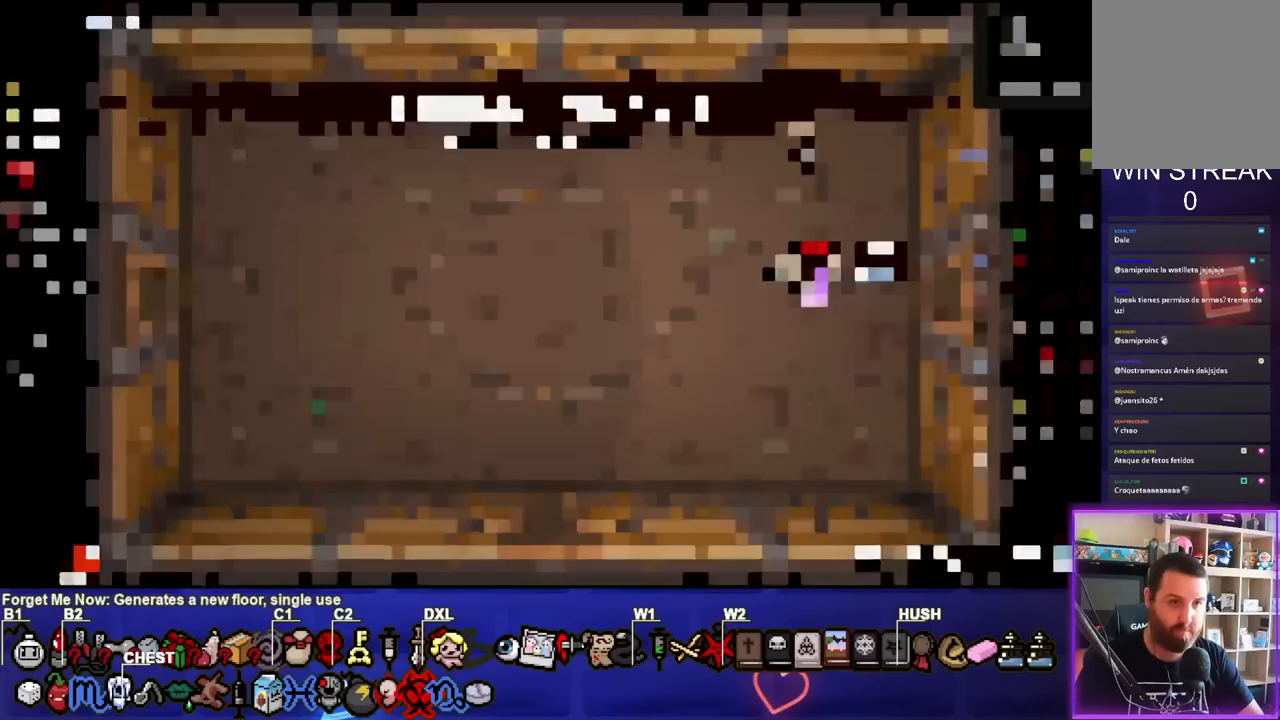
{"buttons": [], "left_stick": "center", "right_stick": "center", "events": []}
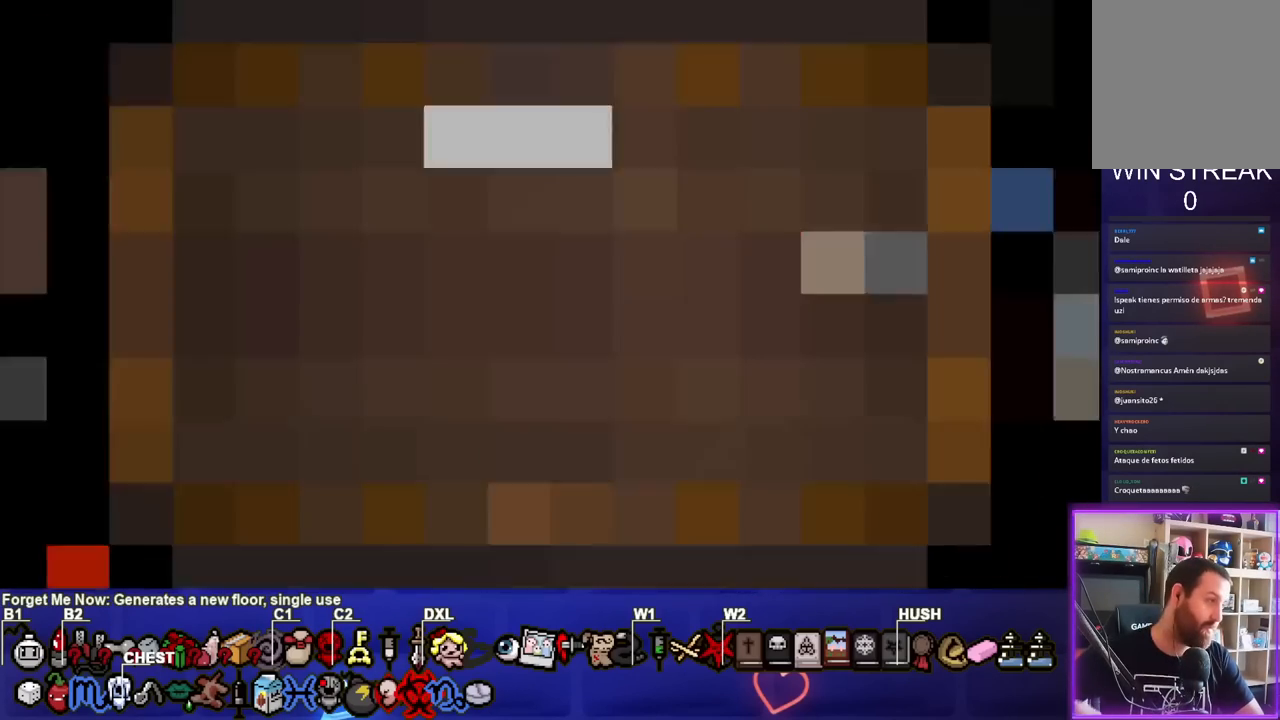
{"buttons": [], "left_stick": "center", "right_stick": "center", "events": []}
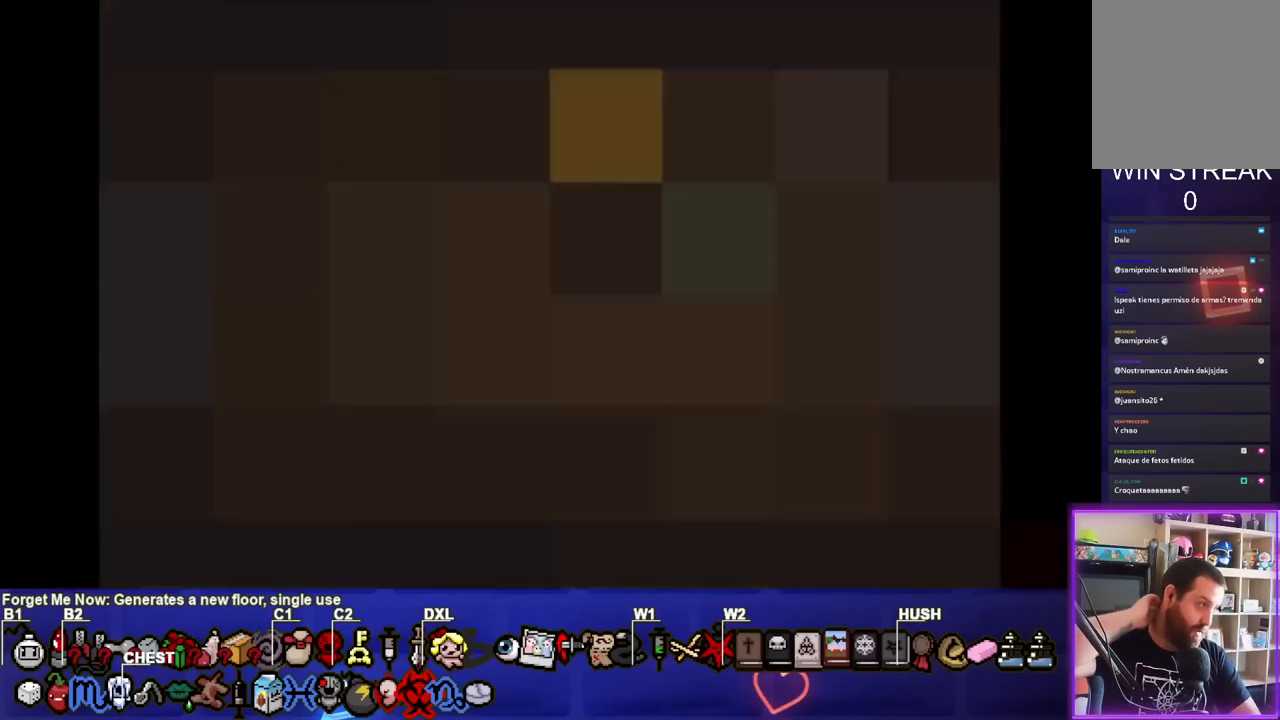
{"buttons": [], "left_stick": "center", "right_stick": "center", "events": []}
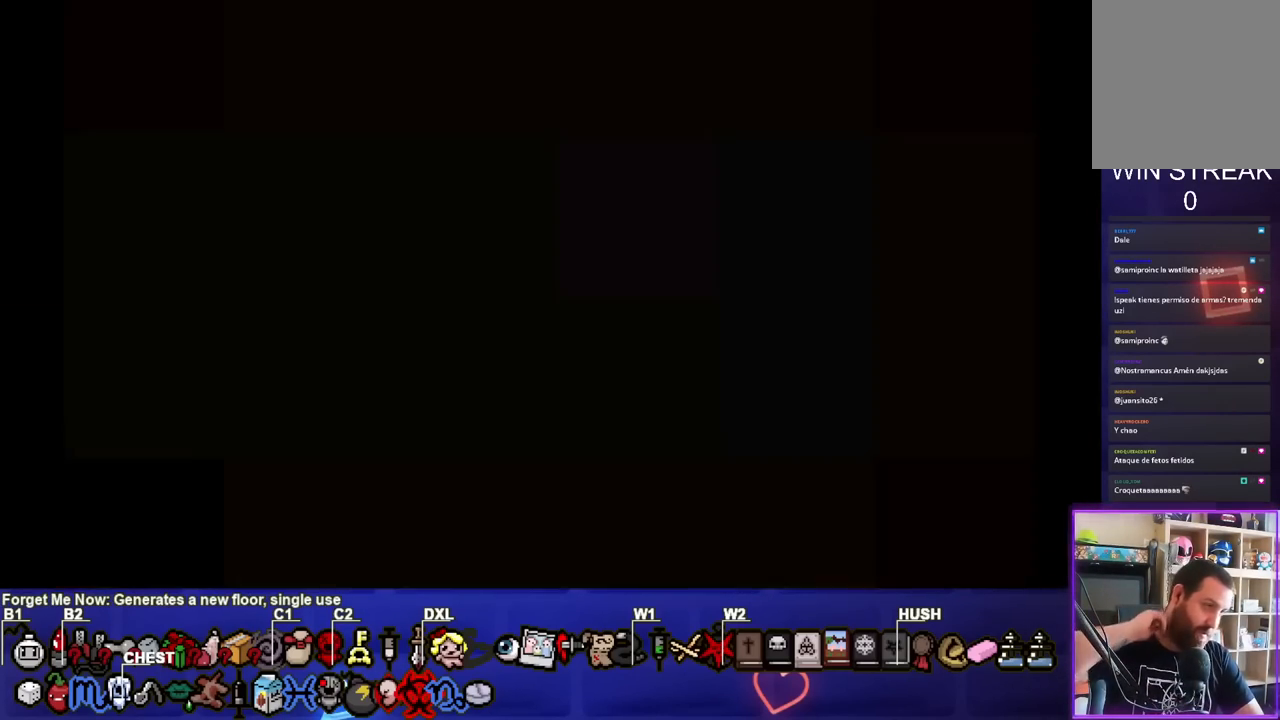
{"buttons": [], "left_stick": "center", "right_stick": "center", "events": []}
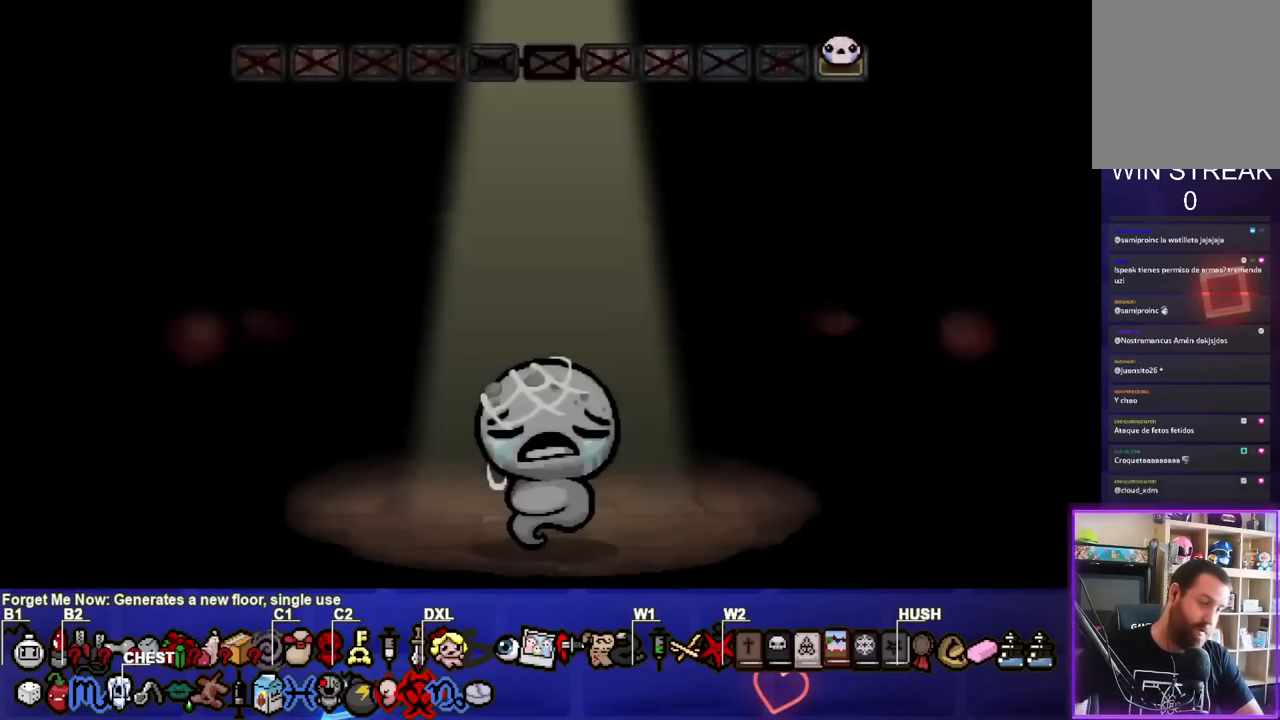
{"buttons": [], "left_stick": "center", "right_stick": "center", "events": [[333, "CROSS", "down"], [483, "CROSS", "up"]]}
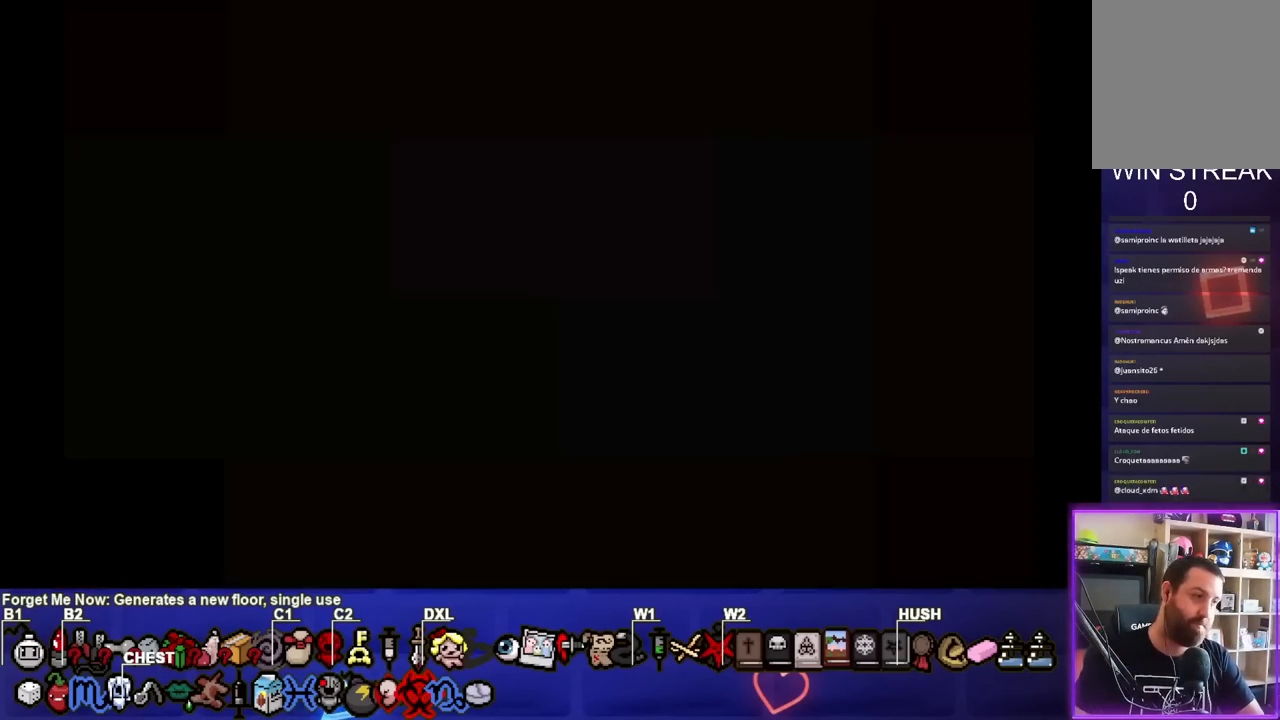
{"buttons": [], "left_stick": "center", "right_stick": "center", "events": []}
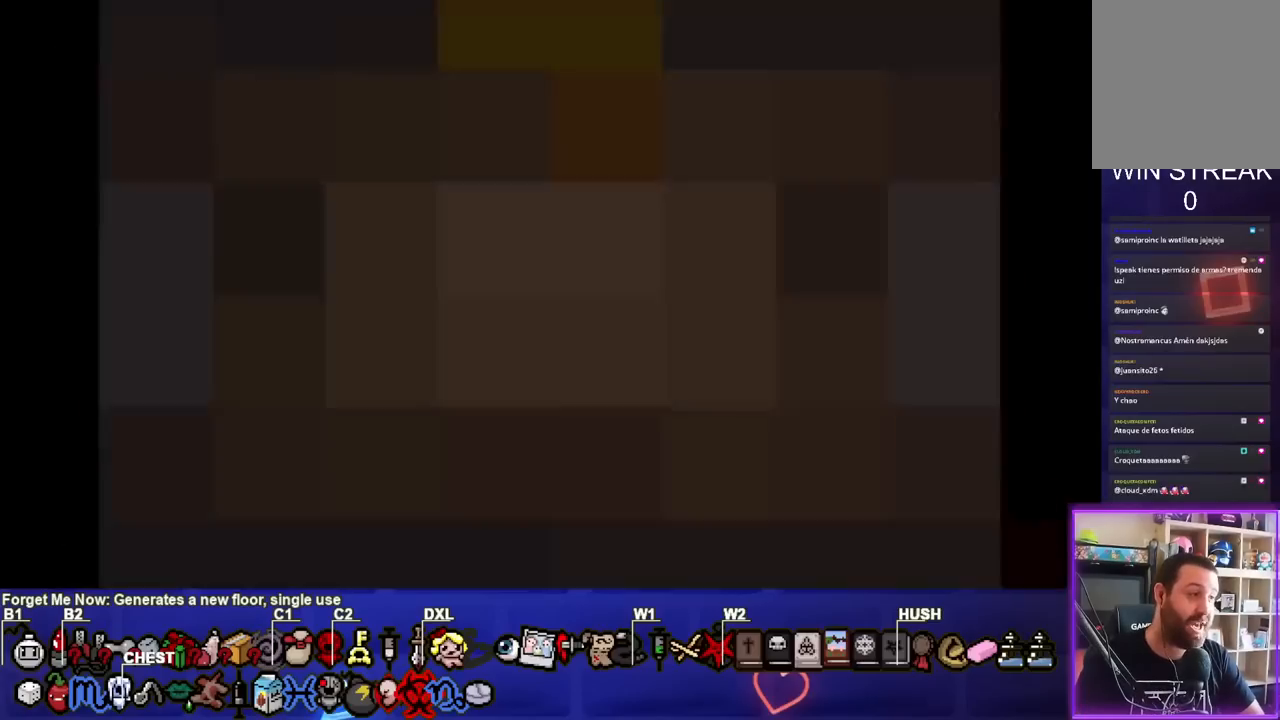
{"buttons": [], "left_stick": "center", "right_stick": "center", "events": []}
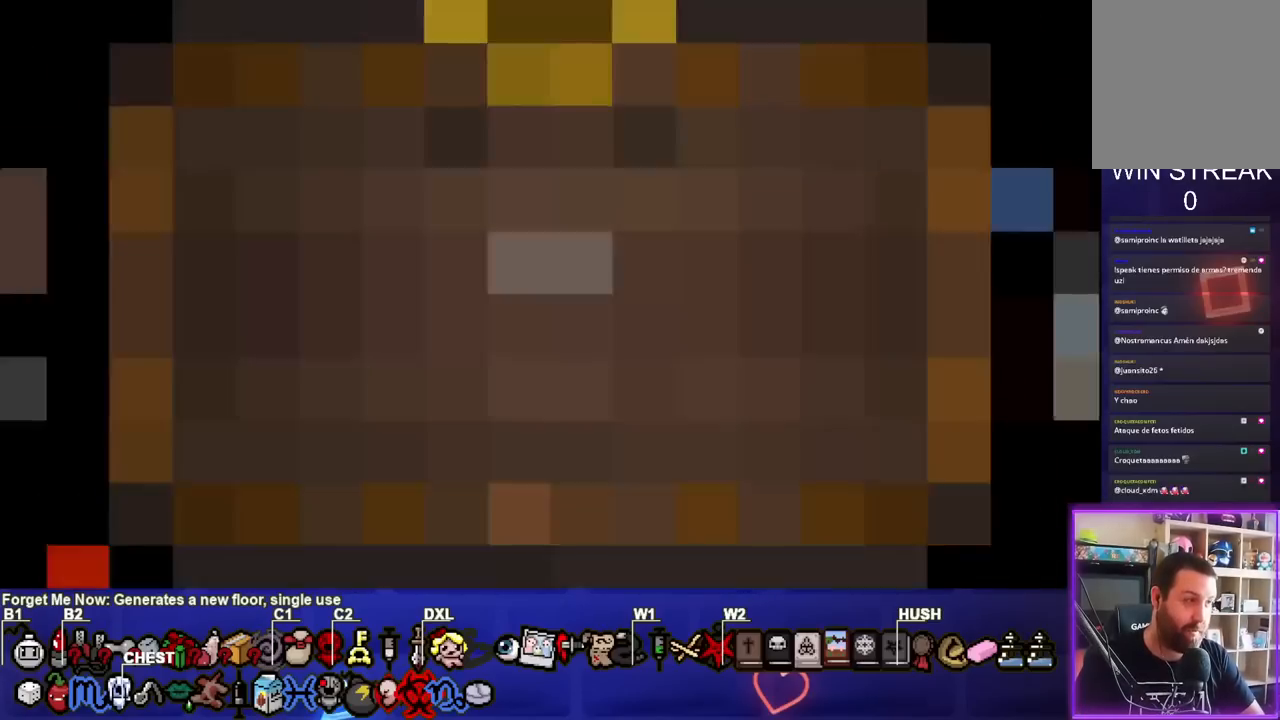
{"buttons": [], "left_stick": "center", "right_stick": "center", "events": []}
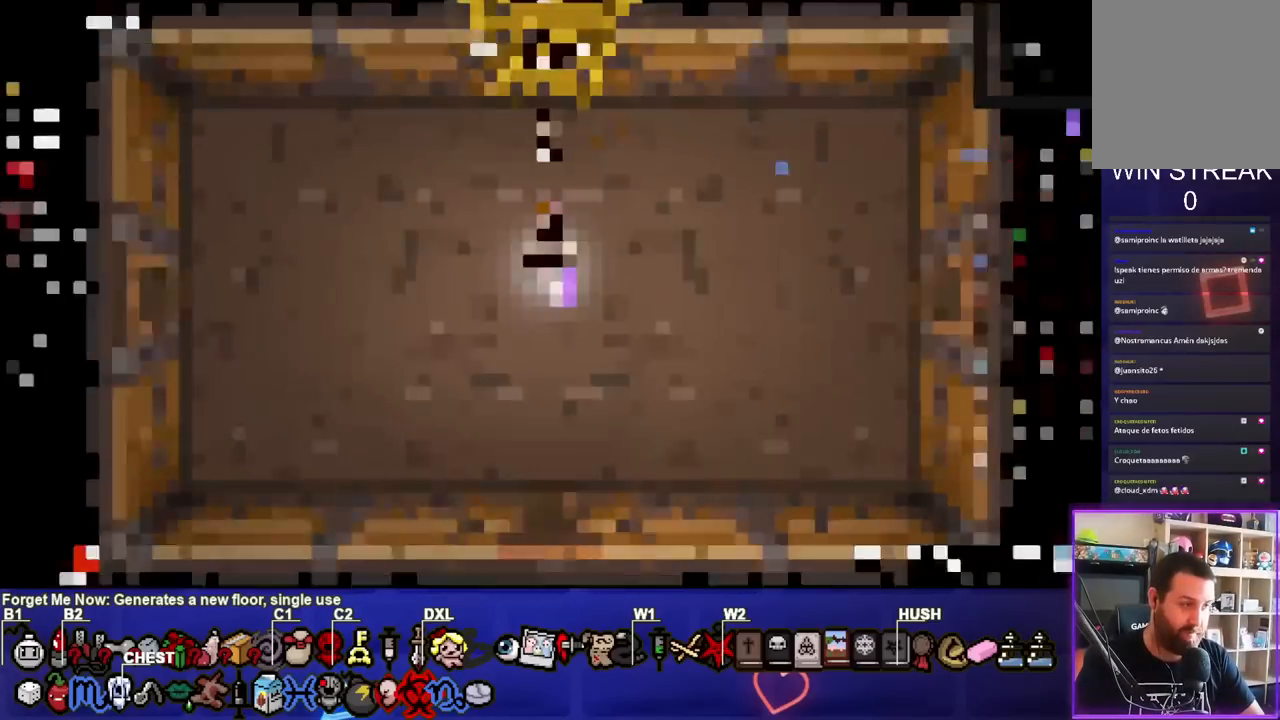
{"buttons": [], "left_stick": "center", "right_stick": "center", "events": []}
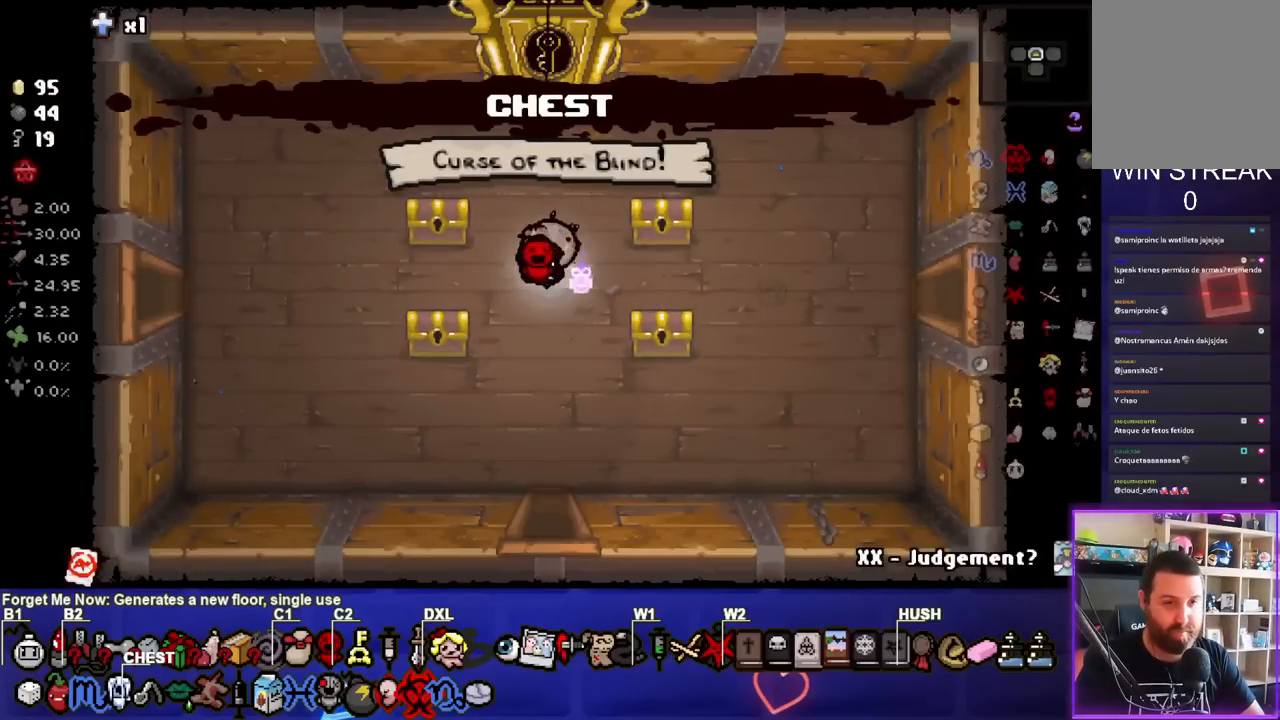
{"buttons": [], "left_stick": "center", "right_stick": "center", "events": [[33, "left_stick", "left"], [150, "left_stick", "center"]]}
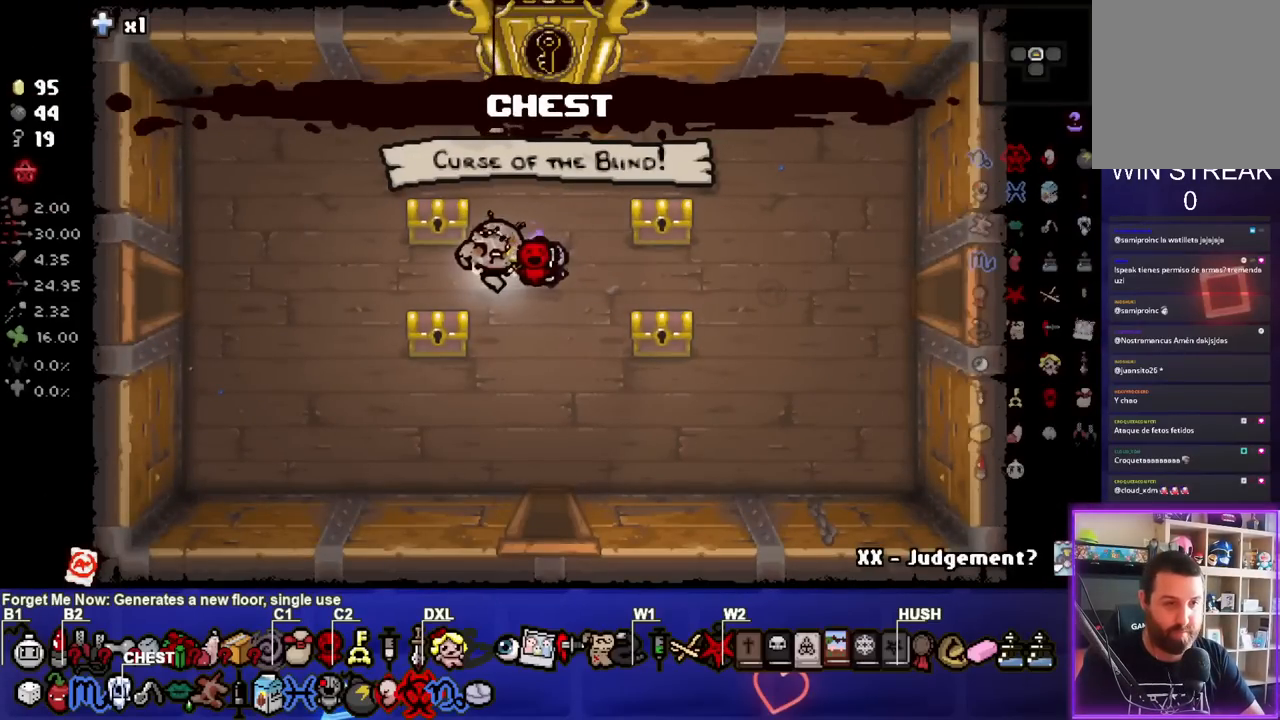
{"buttons": [], "left_stick": "center", "right_stick": "center", "events": []}
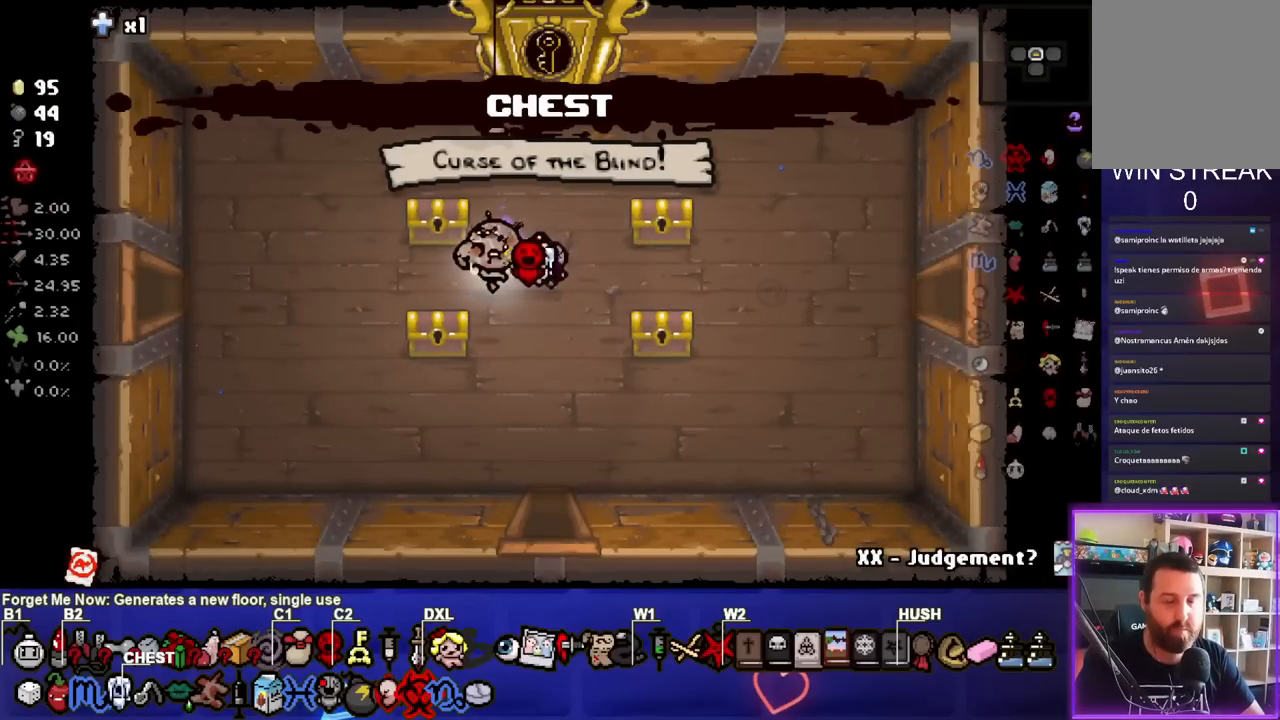
{"buttons": [], "left_stick": "center", "right_stick": "center", "events": []}
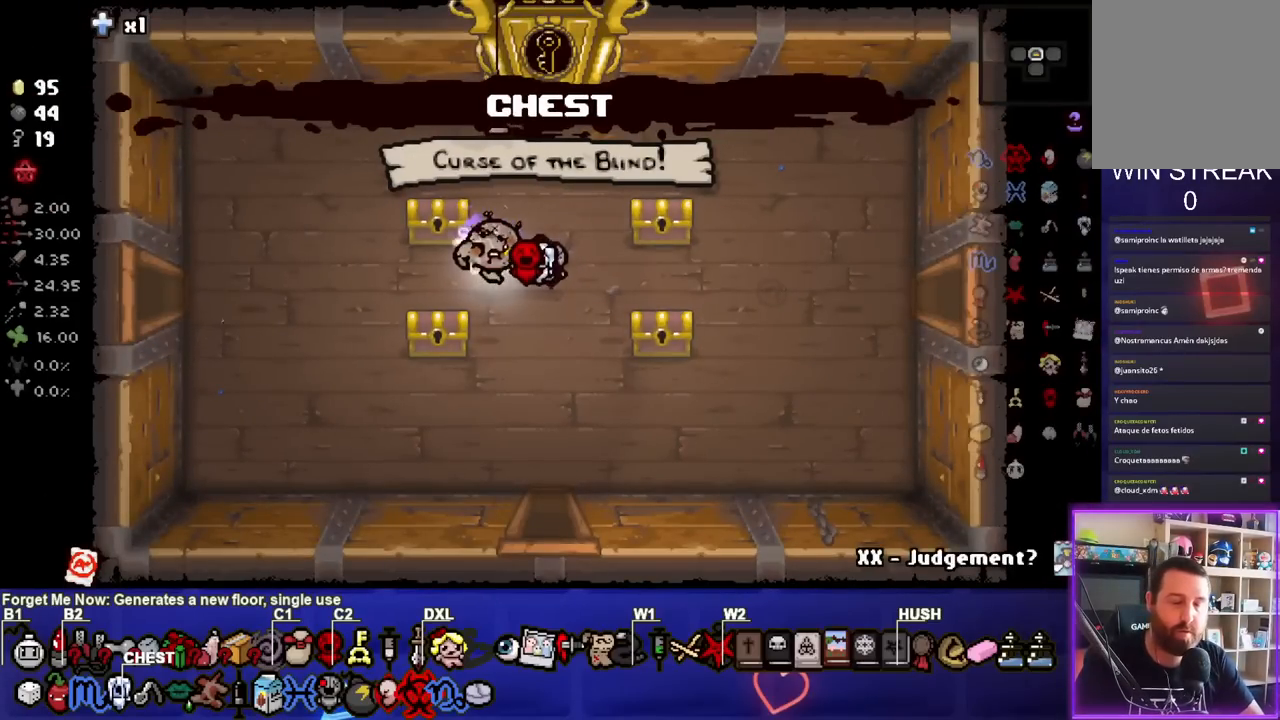
{"buttons": [], "left_stick": "center", "right_stick": "center", "events": []}
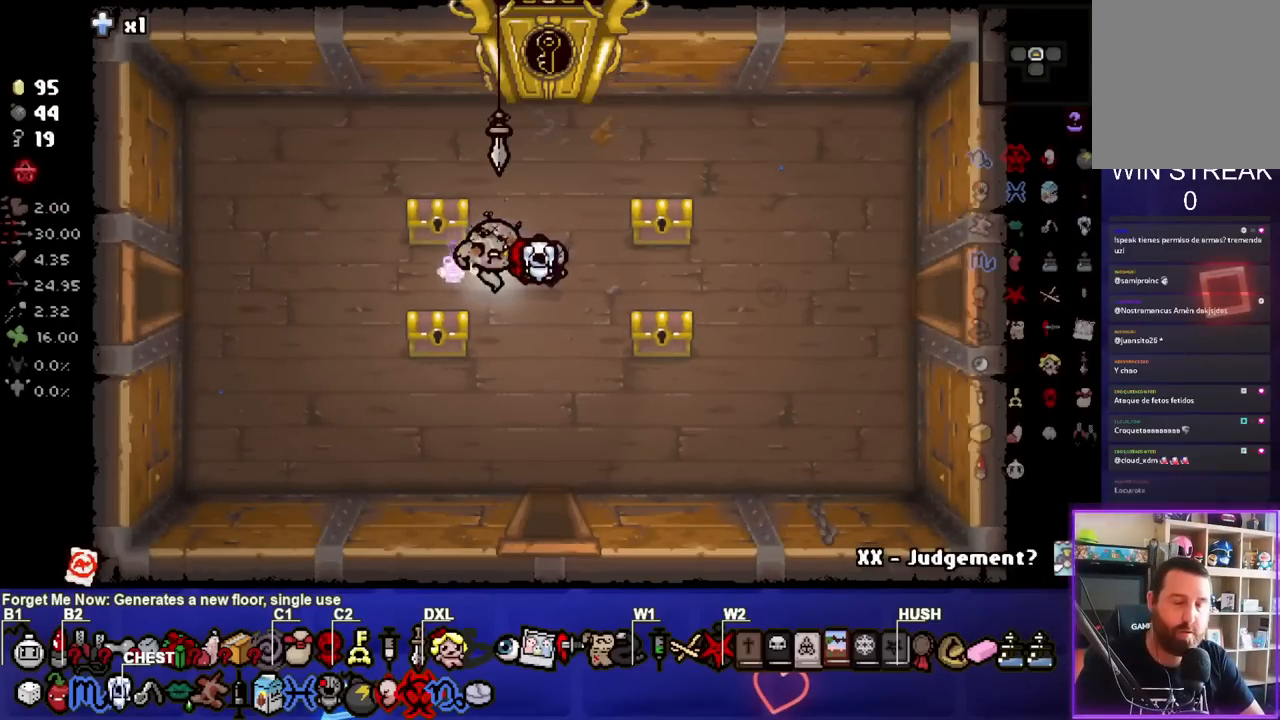
{"buttons": [], "left_stick": "center", "right_stick": "center", "events": []}
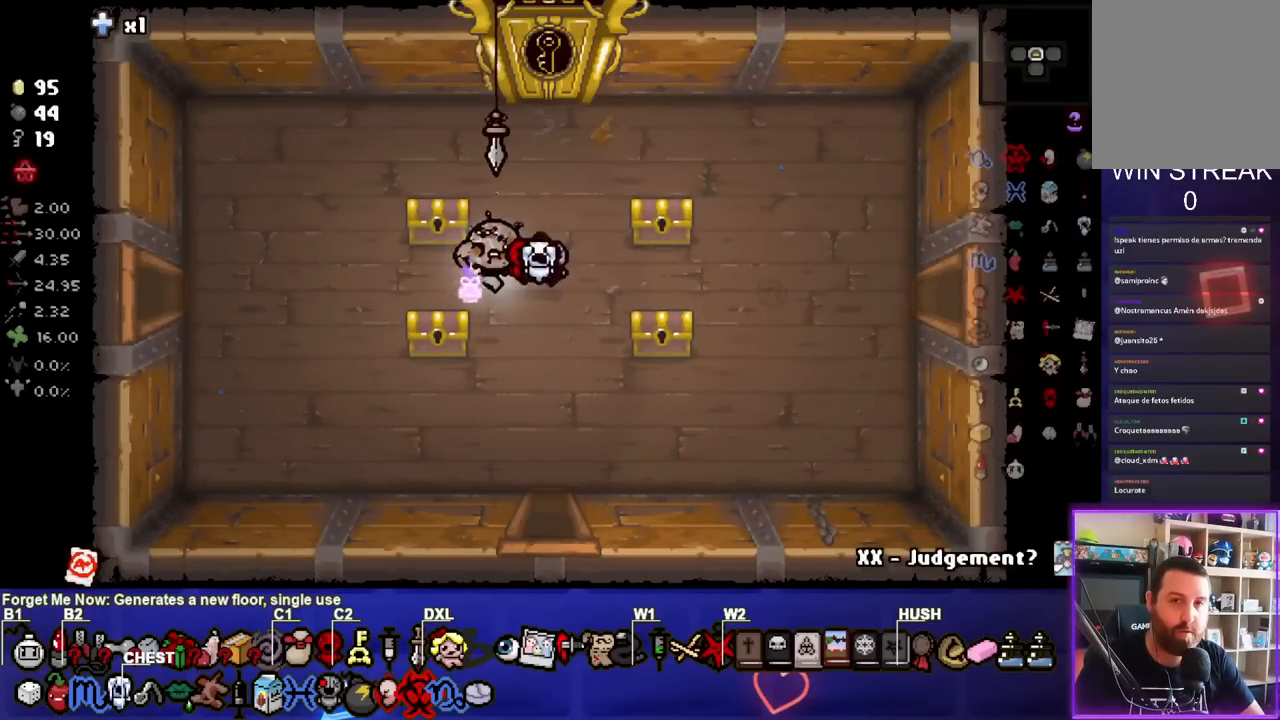
{"buttons": [], "left_stick": "center", "right_stick": "center", "events": []}
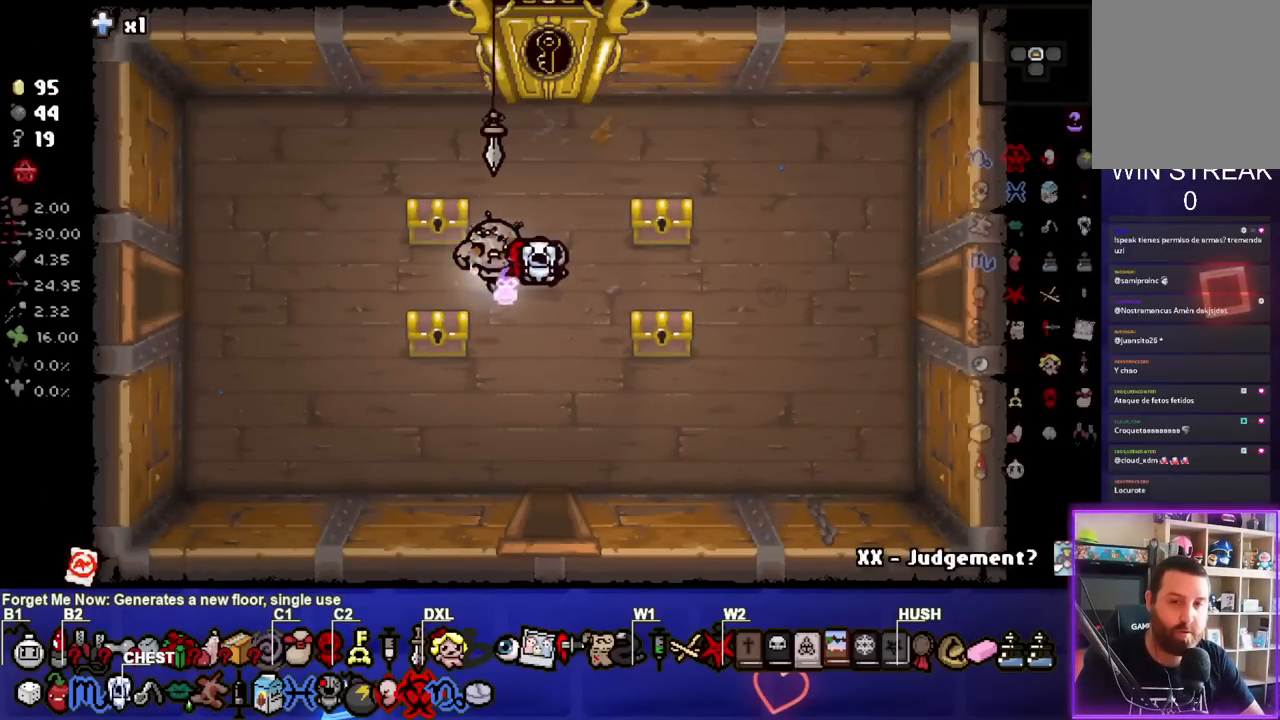
{"buttons": [], "left_stick": "center", "right_stick": "center", "events": []}
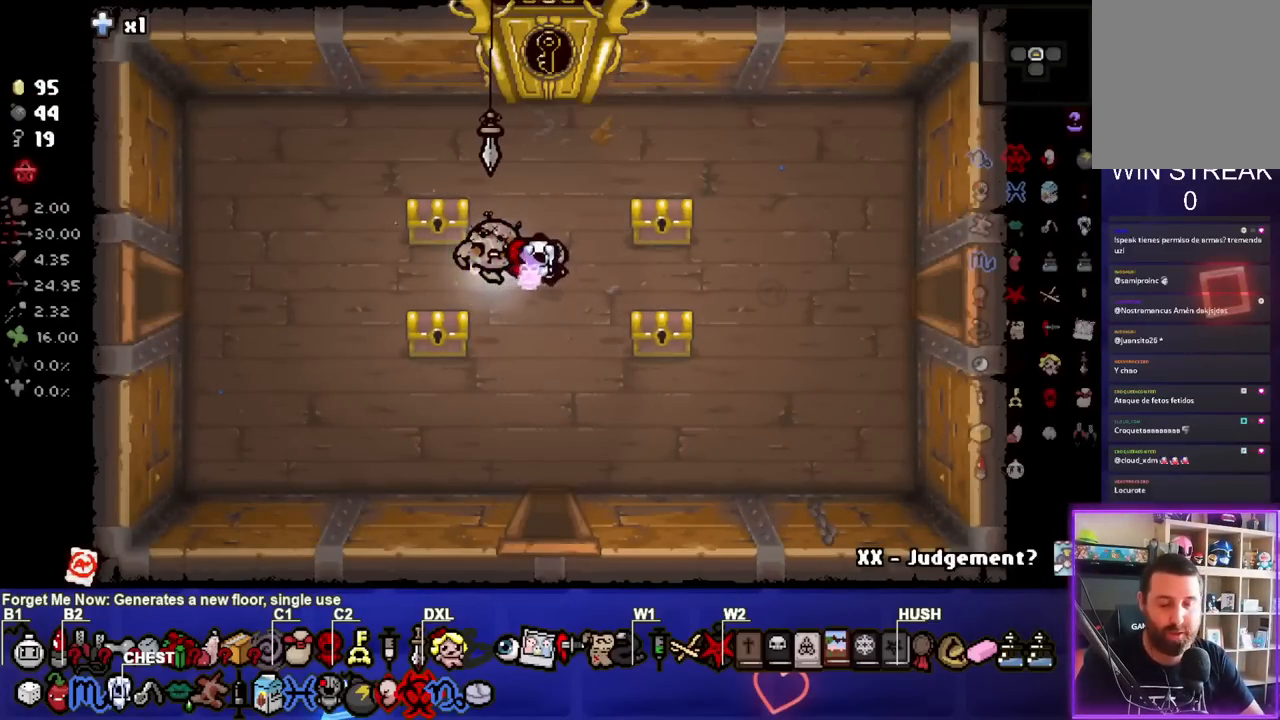
{"buttons": [], "left_stick": "left", "right_stick": "center", "events": [[367, "left_stick", "left"]]}
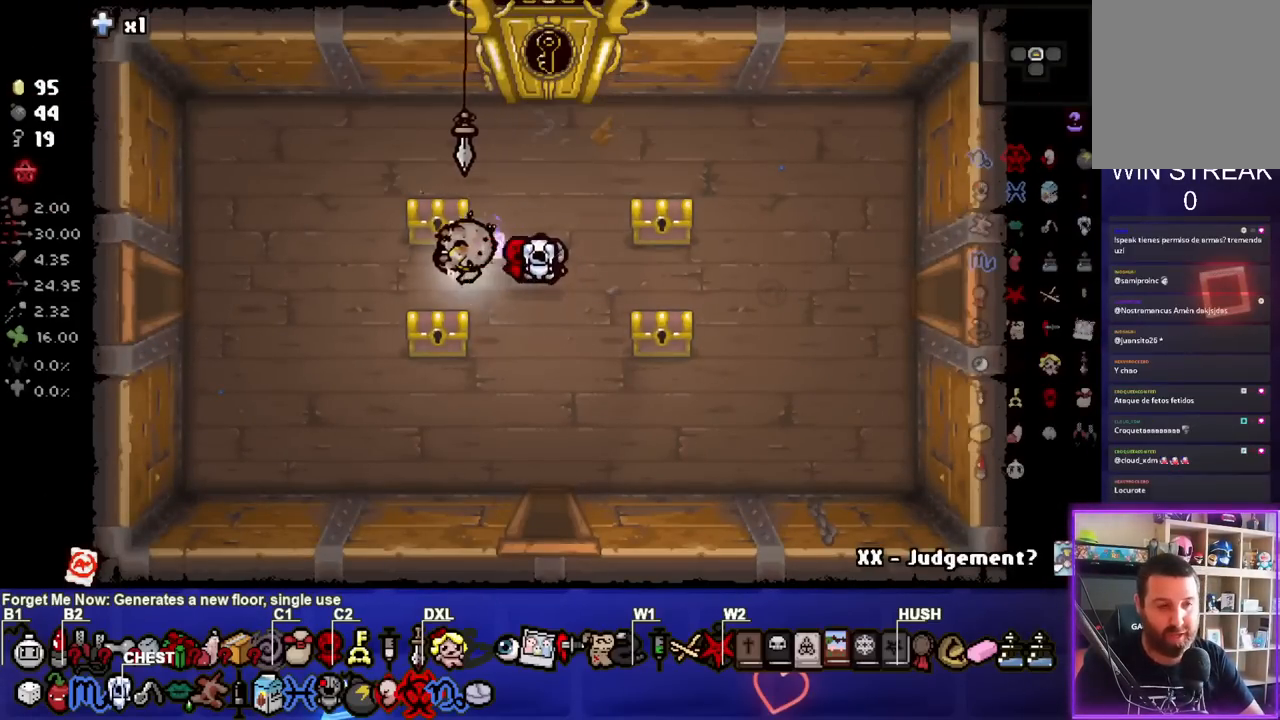
{"buttons": [], "left_stick": "left", "right_stick": "center", "events": []}
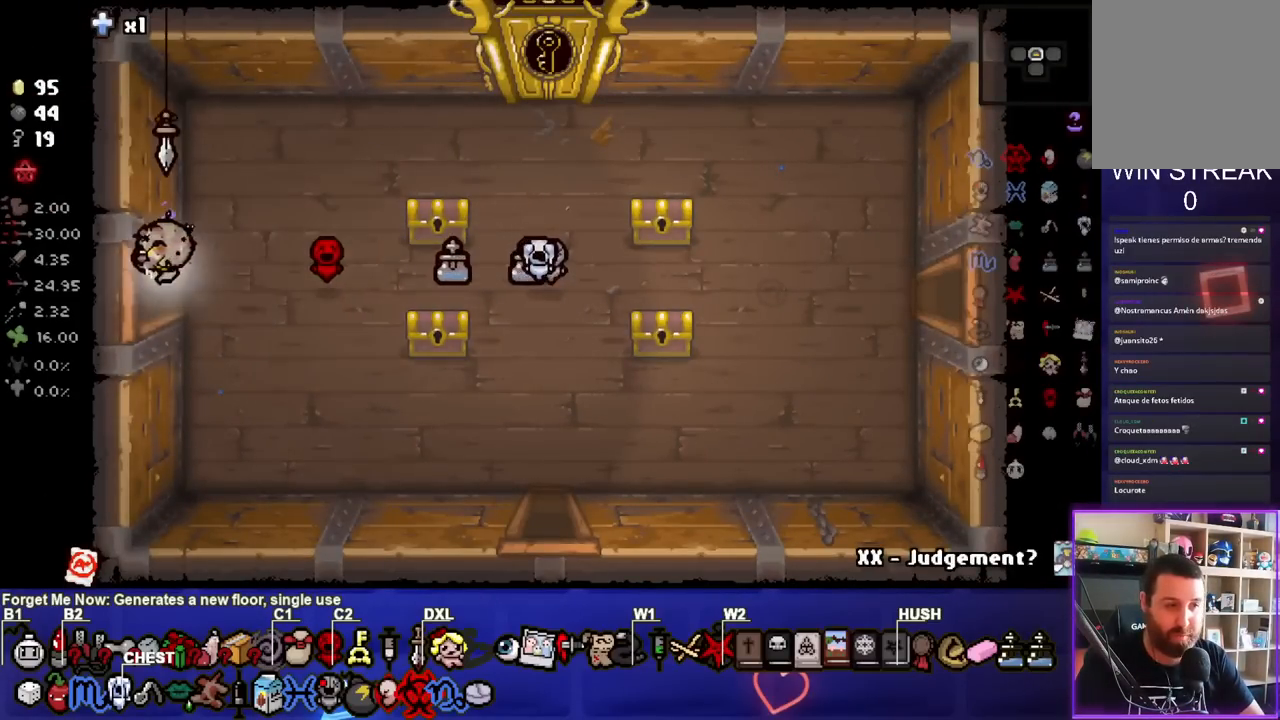
{"buttons": [], "left_stick": "center", "right_stick": "center", "events": [[133, "left_stick", "center"]]}
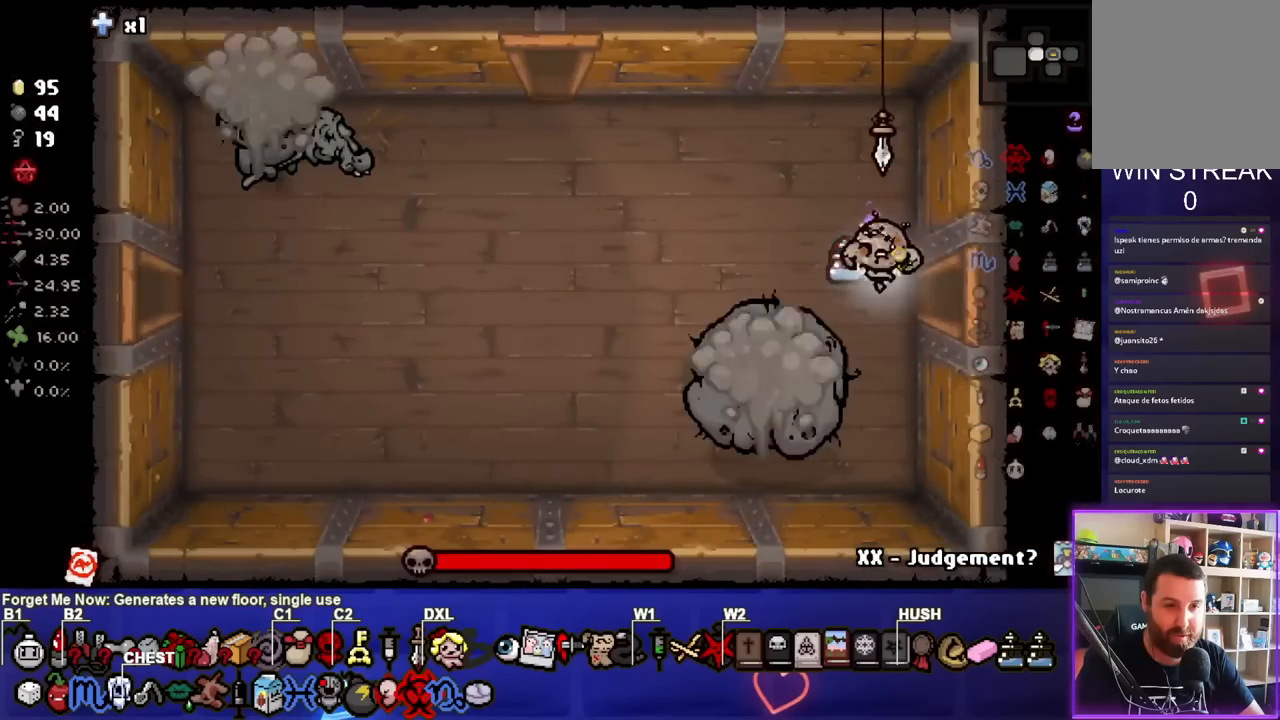
{"buttons": ["CROSS"], "left_stick": "up-left", "right_stick": "center", "events": [[83, "left_stick", "left"], [200, "CROSS", "down"], [367, "left_stick", "up-left"]]}
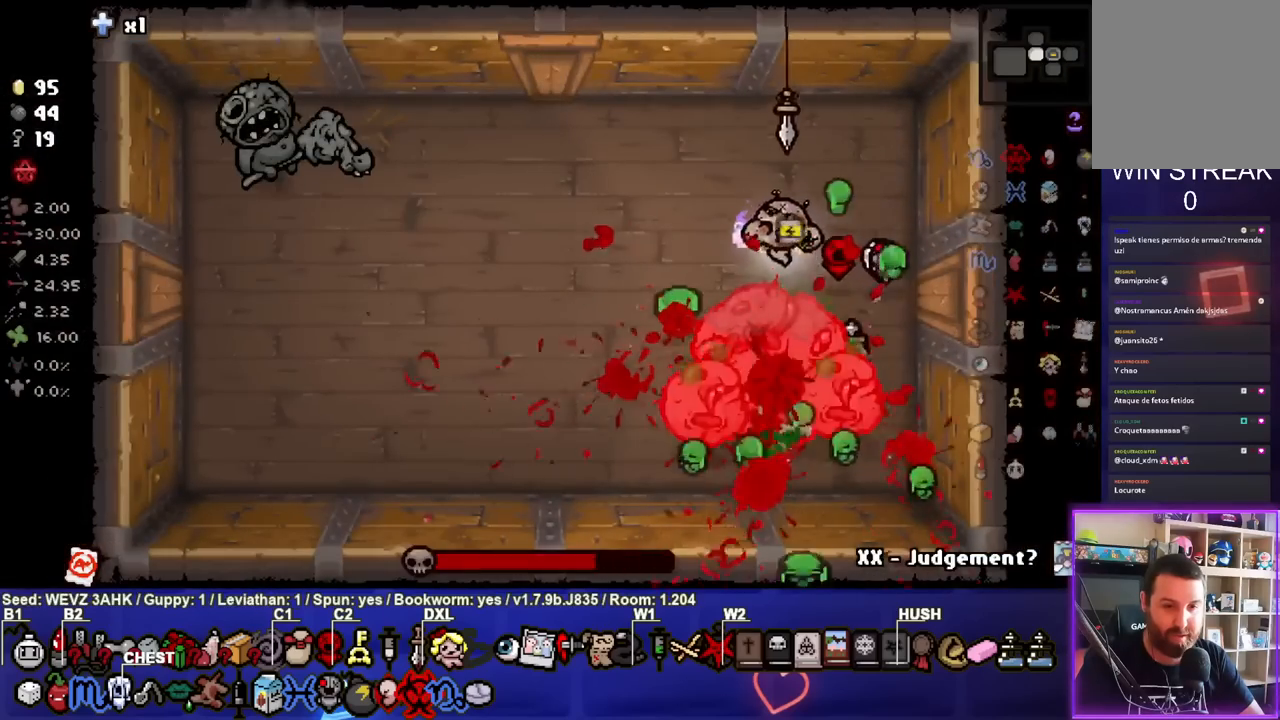
{"buttons": ["CROSS"], "left_stick": "right", "right_stick": "center", "events": [[300, "left_stick", "center"], [383, "left_stick", "right"]]}
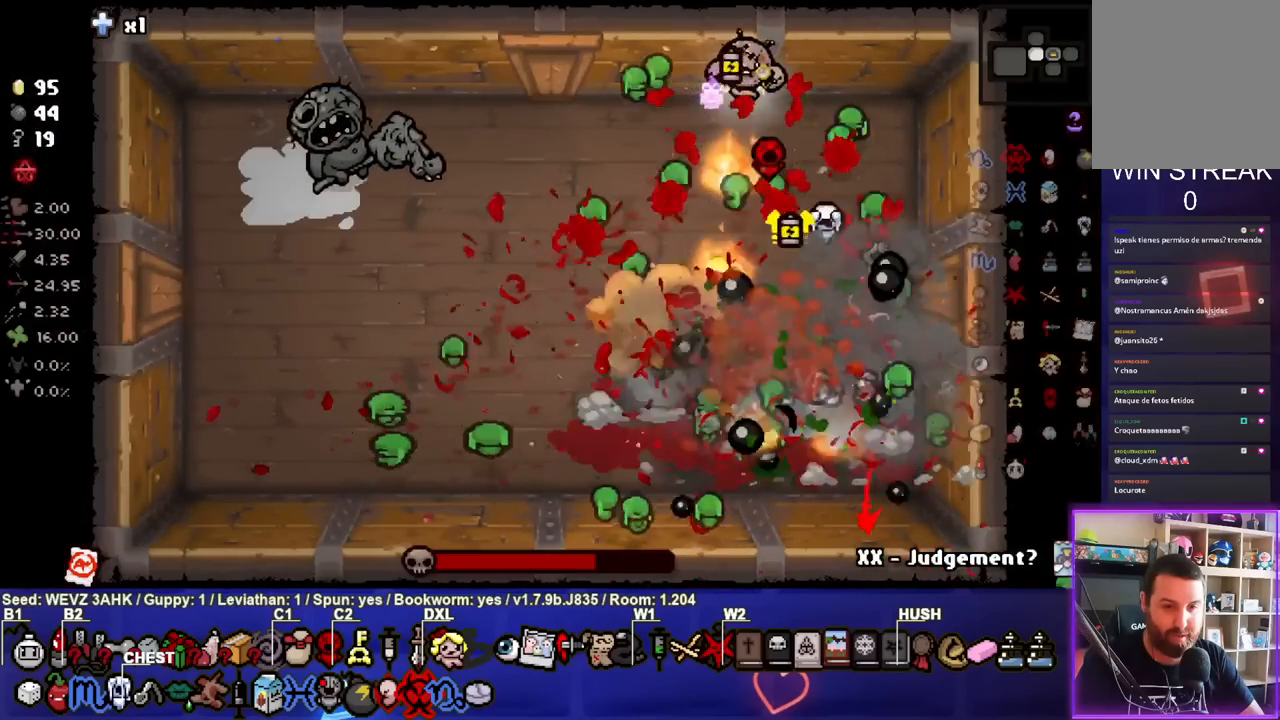
{"buttons": ["SQUARE"], "left_stick": "left", "right_stick": "center", "events": [[50, "SQUARE", "down"], [67, "left_stick", "center"], [117, "CROSS", "up"], [183, "left_stick", "down"], [333, "left_stick", "center"], [433, "left_stick", "left"]]}
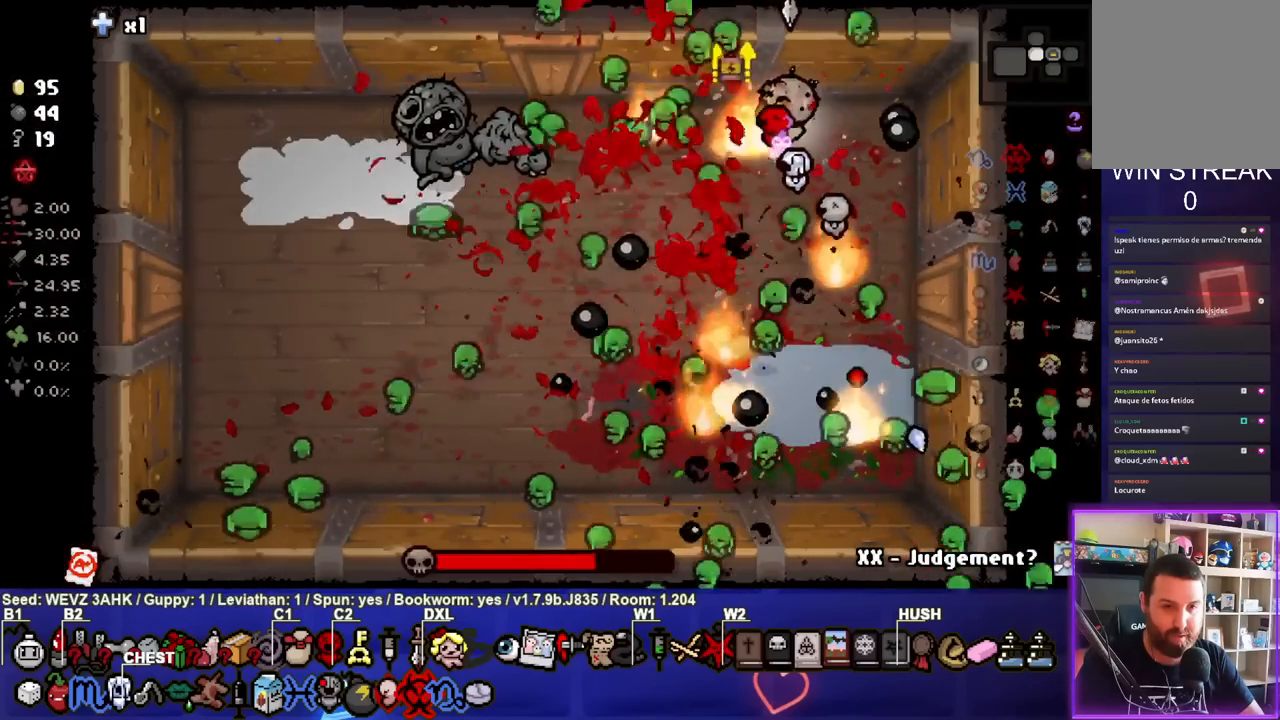
{"buttons": ["SQUARE"], "left_stick": "down", "right_stick": "center", "events": [[83, "left_stick", "center"], [233, "left_stick", "down-right"], [417, "left_stick", "center"], [500, "left_stick", "down"]]}
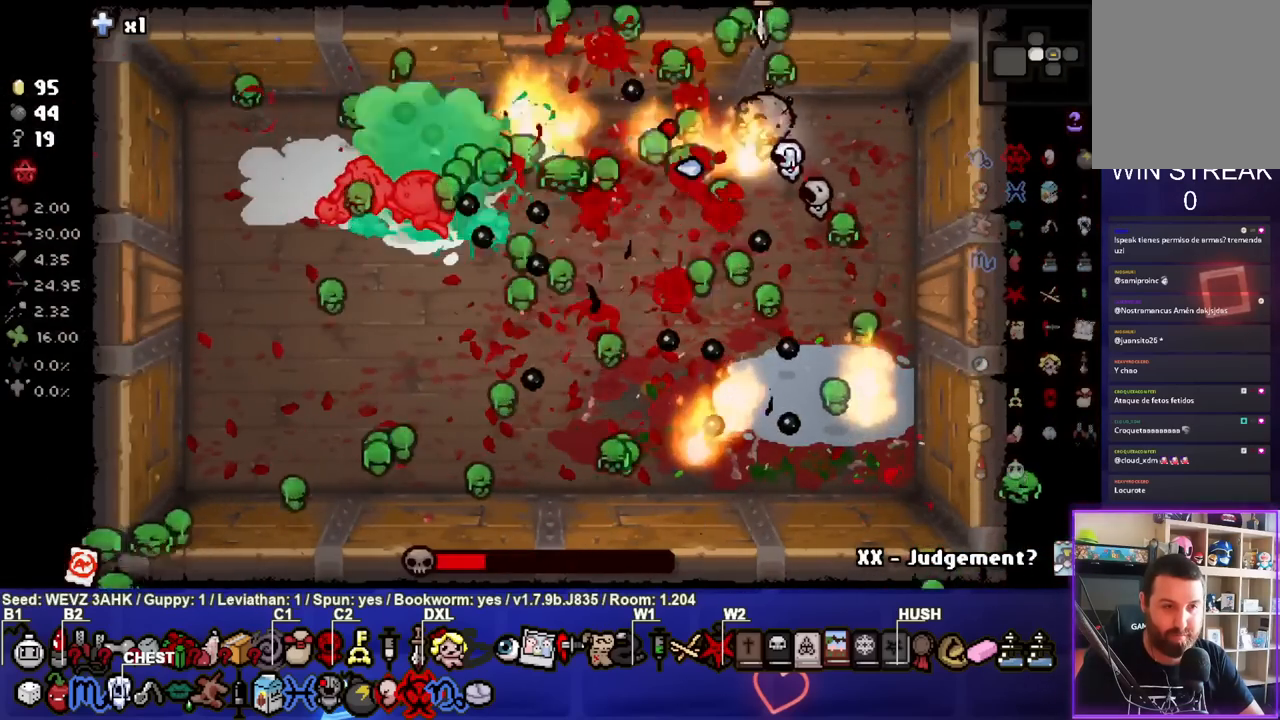
{"buttons": [], "left_stick": "right", "right_stick": "center", "events": [[133, "left_stick", "center"], [183, "left_stick", "right"], [333, "left_stick", "center"], [350, "SQUARE", "up"], [433, "left_stick", "right"]]}
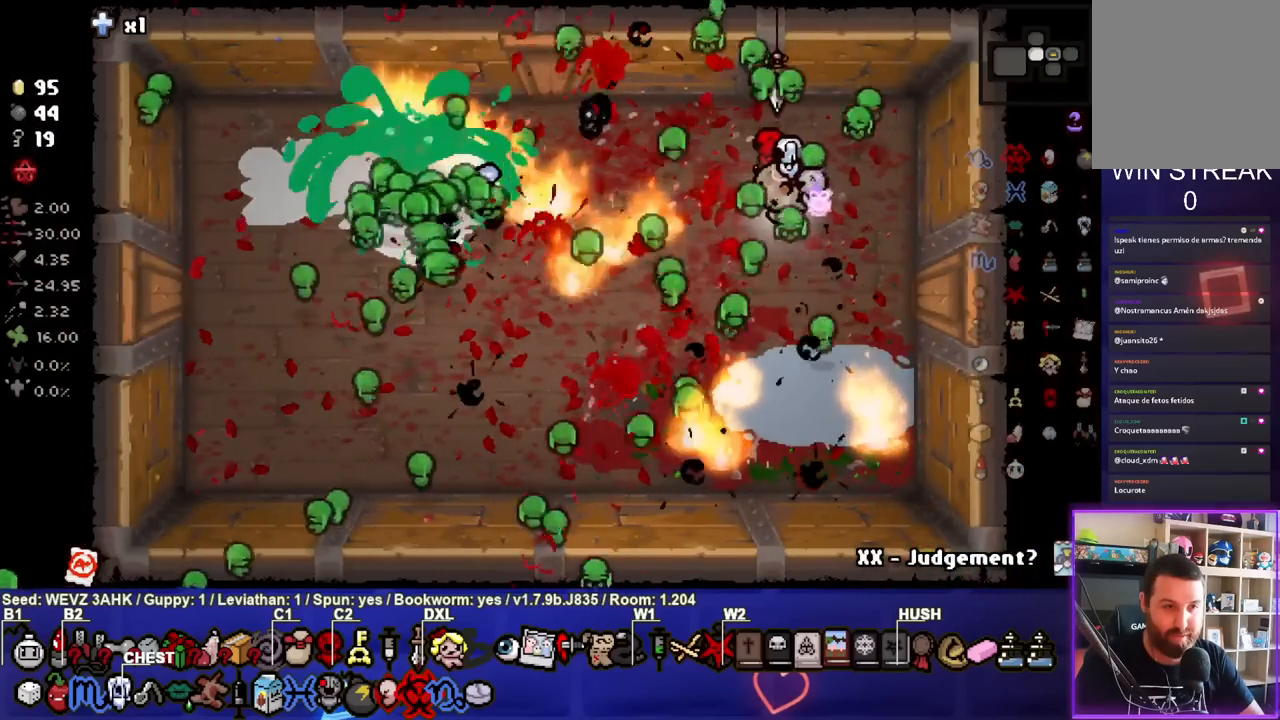
{"buttons": [], "left_stick": "down-right", "right_stick": "center", "events": [[100, "left_stick", "center"], [333, "left_stick", "down-right"]]}
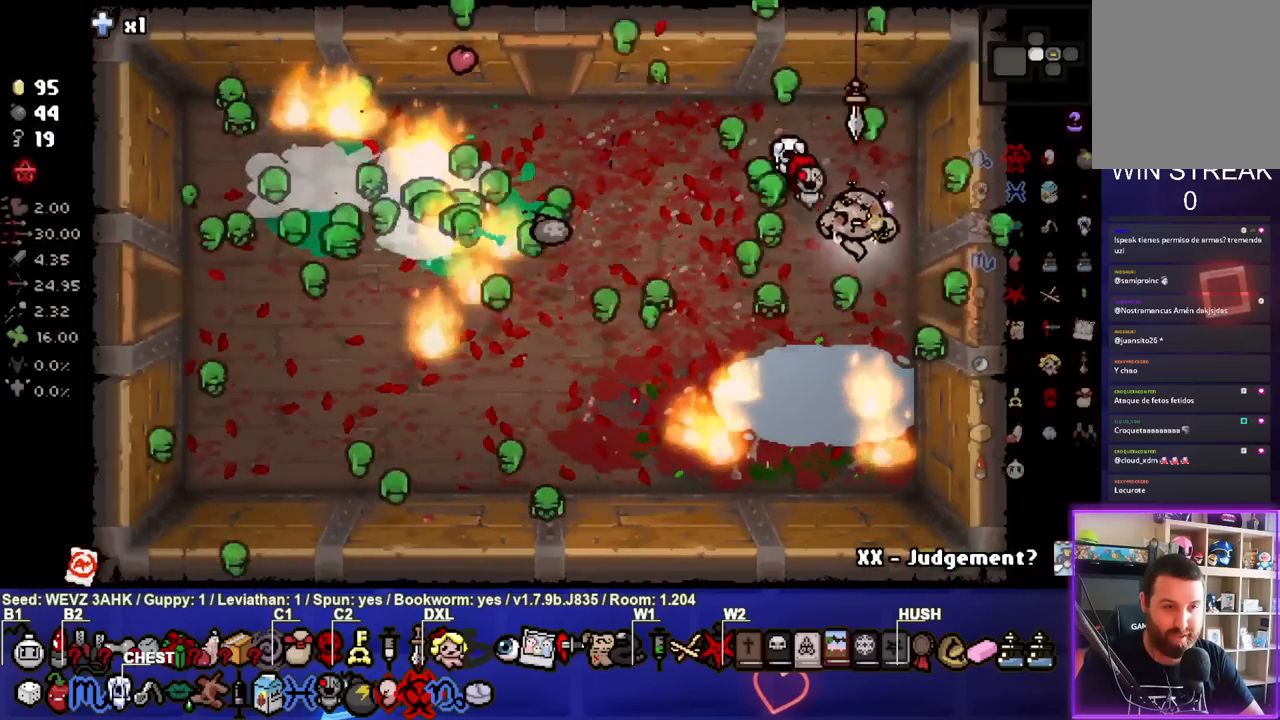
{"buttons": [], "left_stick": "center", "right_stick": "center", "events": [[233, "left_stick", "right"], [500, "left_stick", "center"]]}